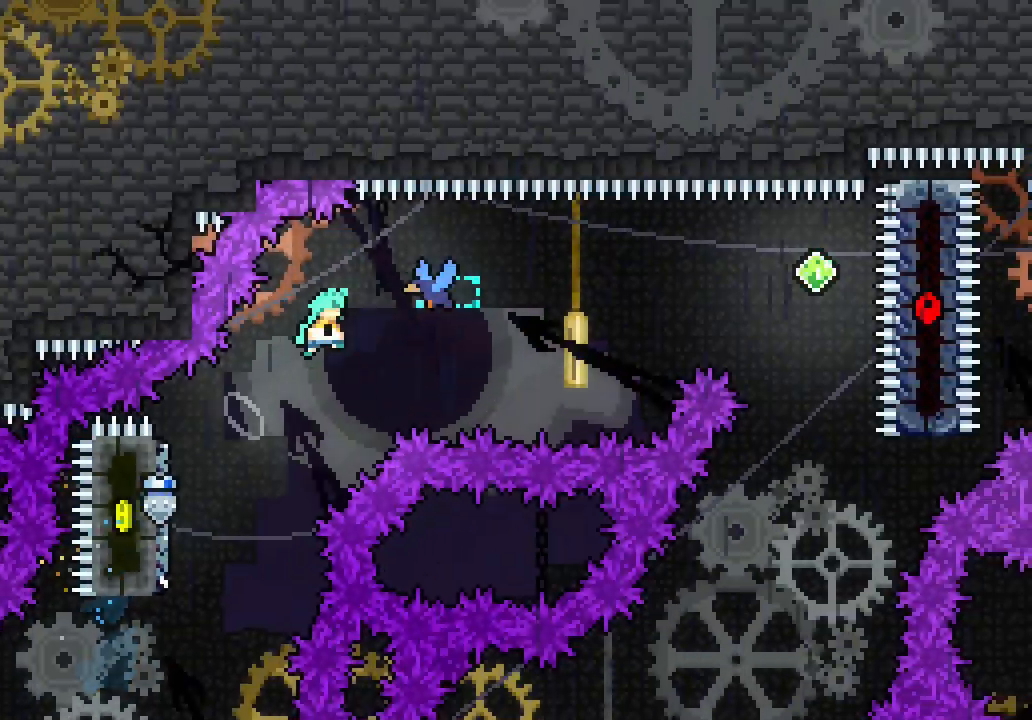
Gameplay with keyboard; each line is a JSON object with the keys held at the frame after it. "events" lists presses ("down") and releases ("up") of "dash", "demo", "down", "jump", "jump2", "jump3", "left", "right" and "up" between this image and that frame as [ms after this image, input, new state], when the widget could be followed in between. No other keys are recorded. Mouse input is not recorded. Key names are as the overlay labels them; some are game actions (e.g. jump) rather than physical keys. Not read: grab.
{"keys": ["right"], "events": [[383, "jump3", "up"]]}
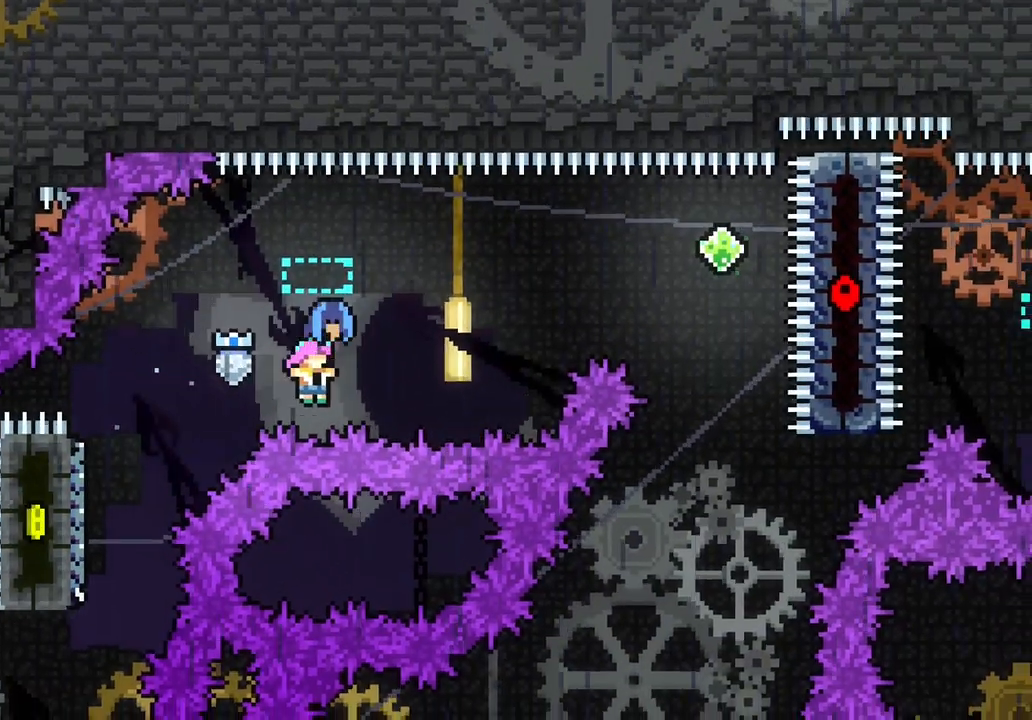
{"keys": ["down"], "events": [[300, "down", "down"], [317, "dash", "down"], [317, "right", "up"], [400, "dash", "up"]]}
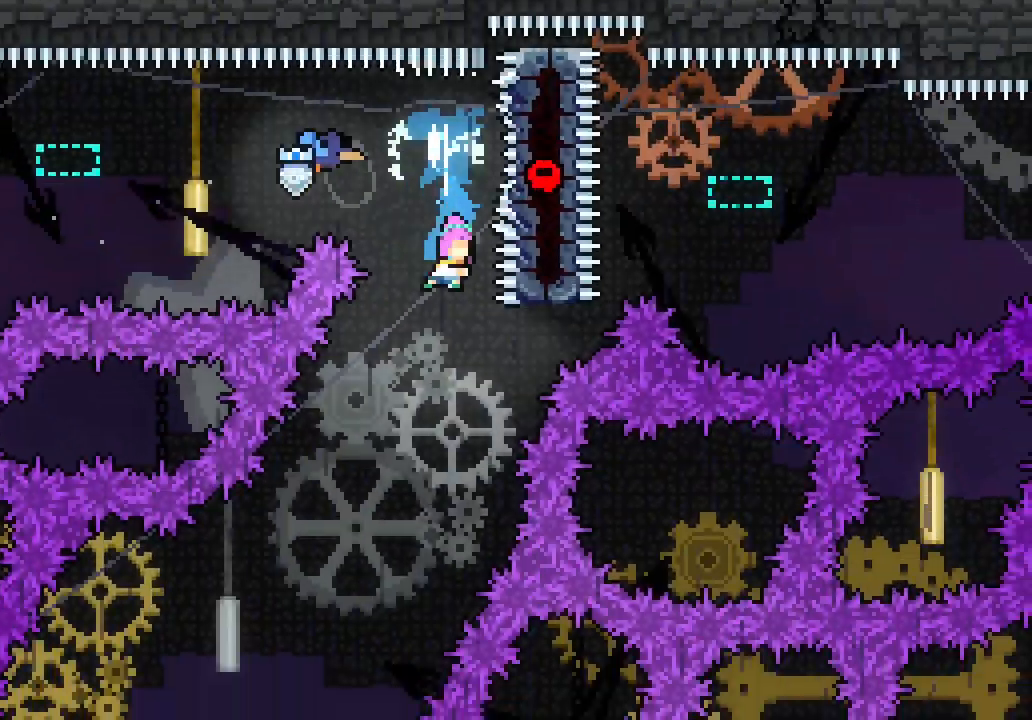
{"keys": [], "events": [[50, "down", "up"], [83, "left", "down"], [417, "left", "up"]]}
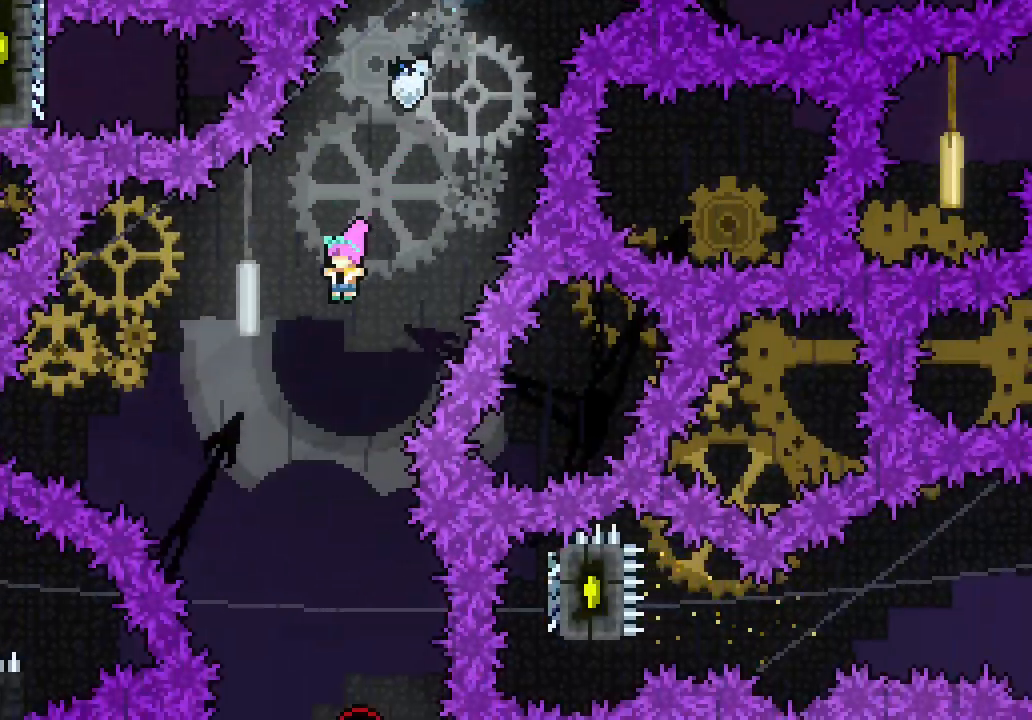
{"keys": [], "events": [[333, "right", "down"], [433, "right", "up"]]}
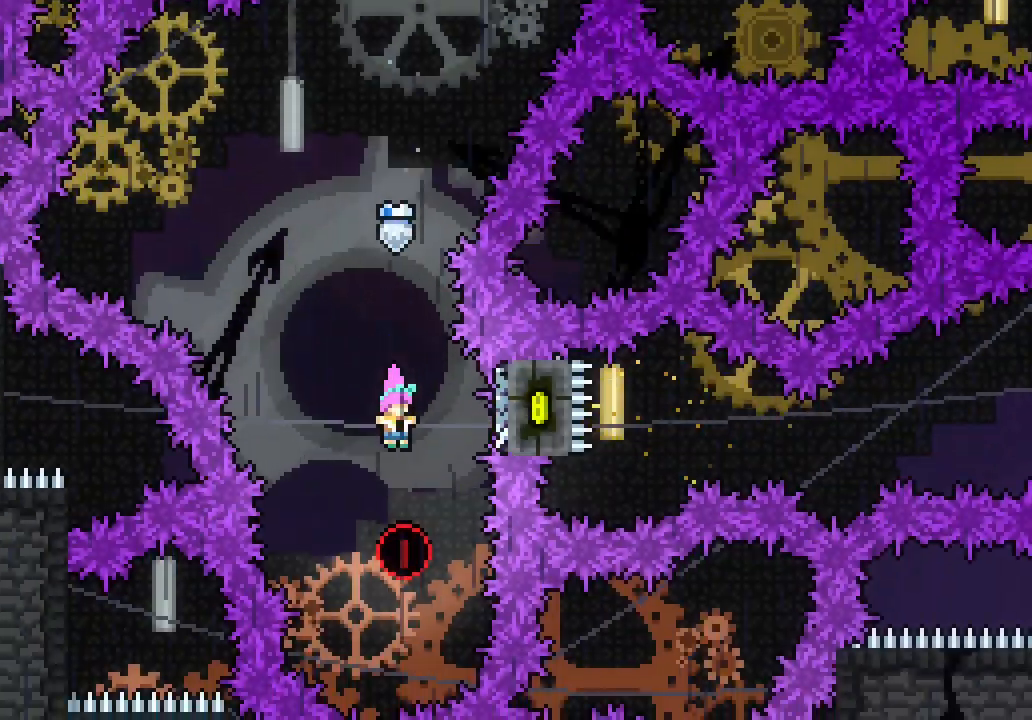
{"keys": ["left"], "events": [[267, "dash", "down"], [267, "up", "down"], [400, "dash", "up"], [450, "up", "up"], [500, "left", "down"]]}
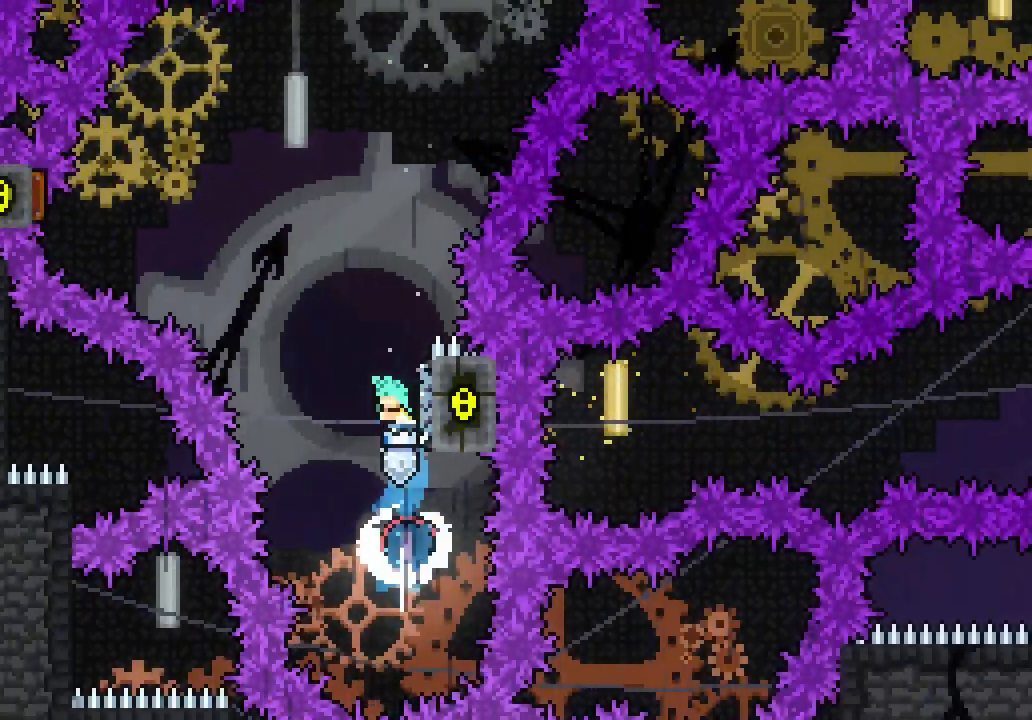
{"keys": ["jump3", "left"], "events": [[50, "jump3", "down"]]}
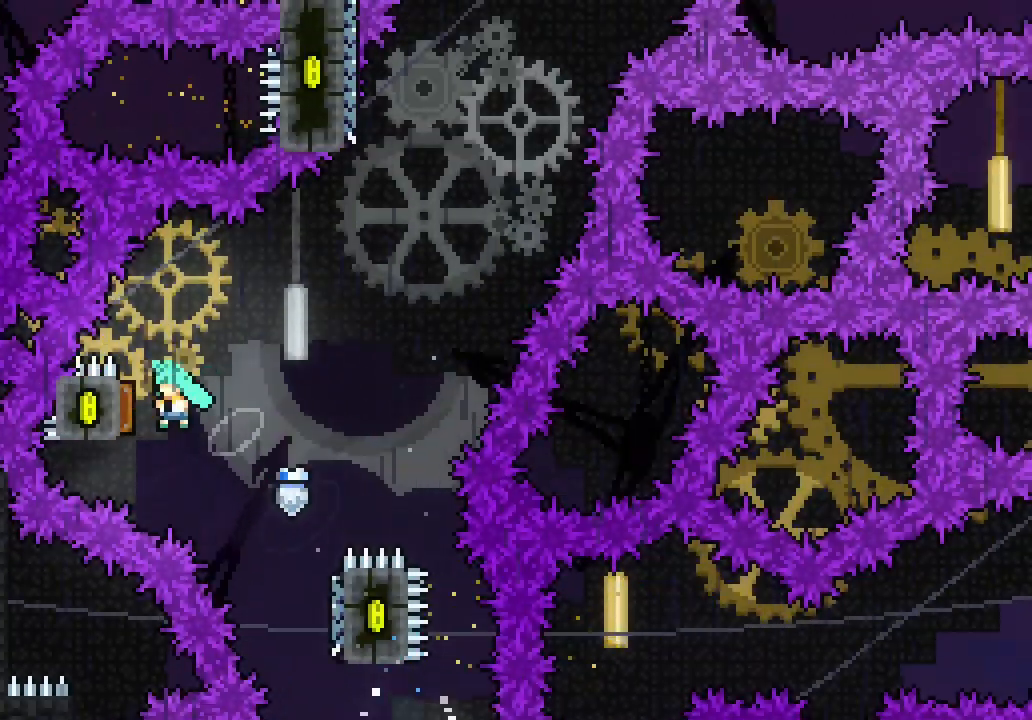
{"keys": ["dash", "up"], "events": [[50, "right", "down"], [150, "left", "up"], [383, "jump3", "up"], [433, "dash", "down"], [433, "right", "up"], [433, "up", "down"]]}
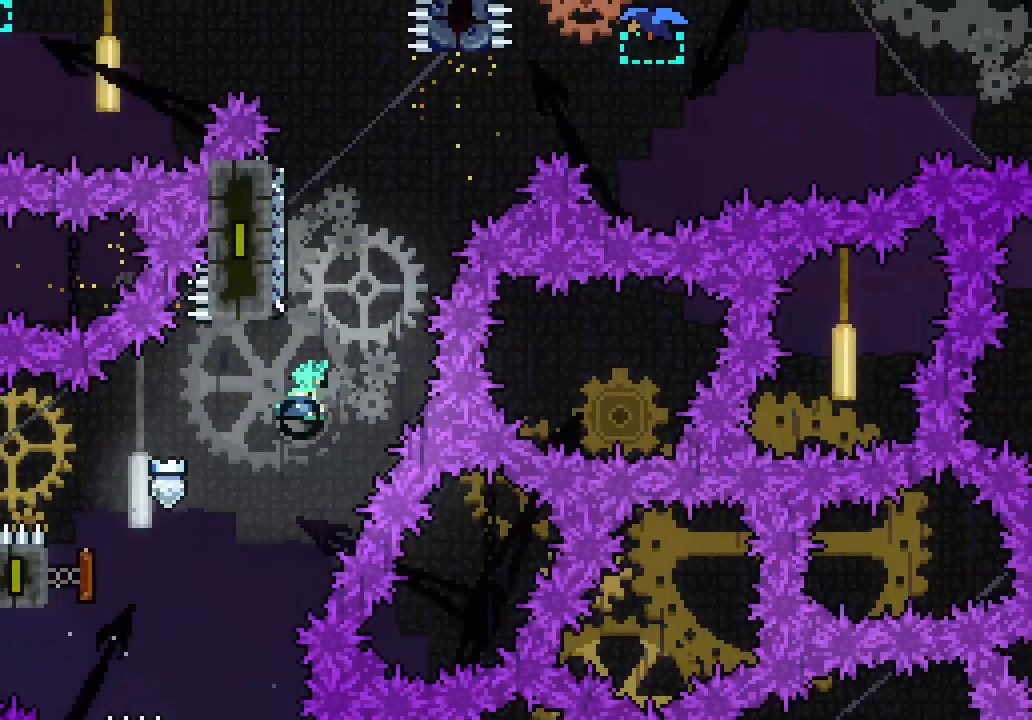
{"keys": ["jump3", "right"]}
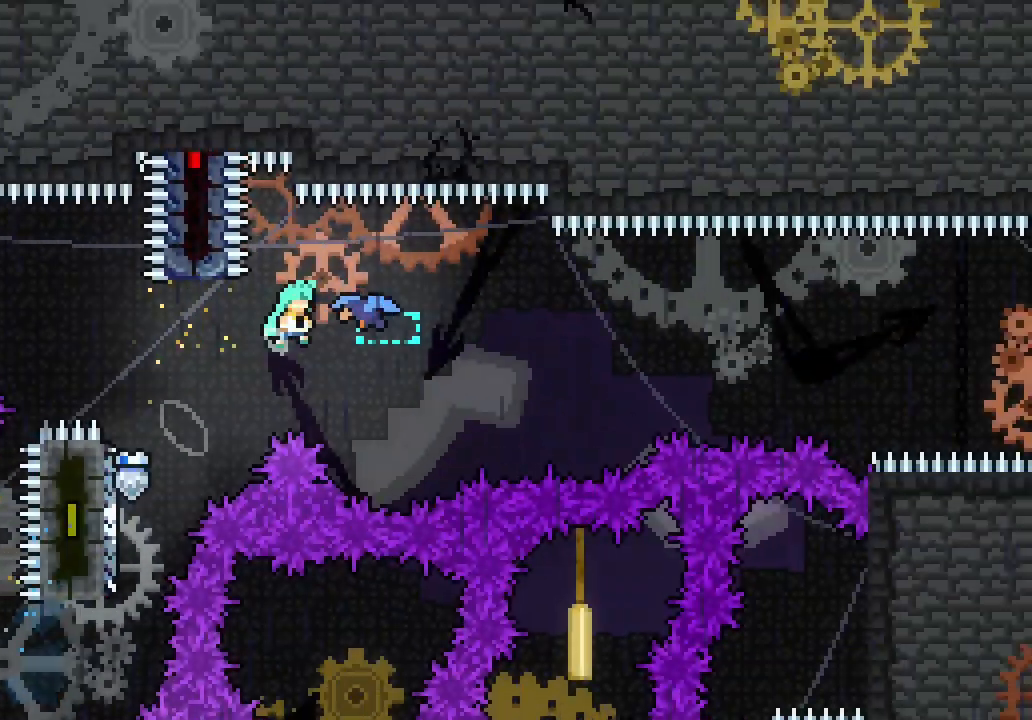
{"keys": ["right"], "events": [[383, "jump3", "up"]]}
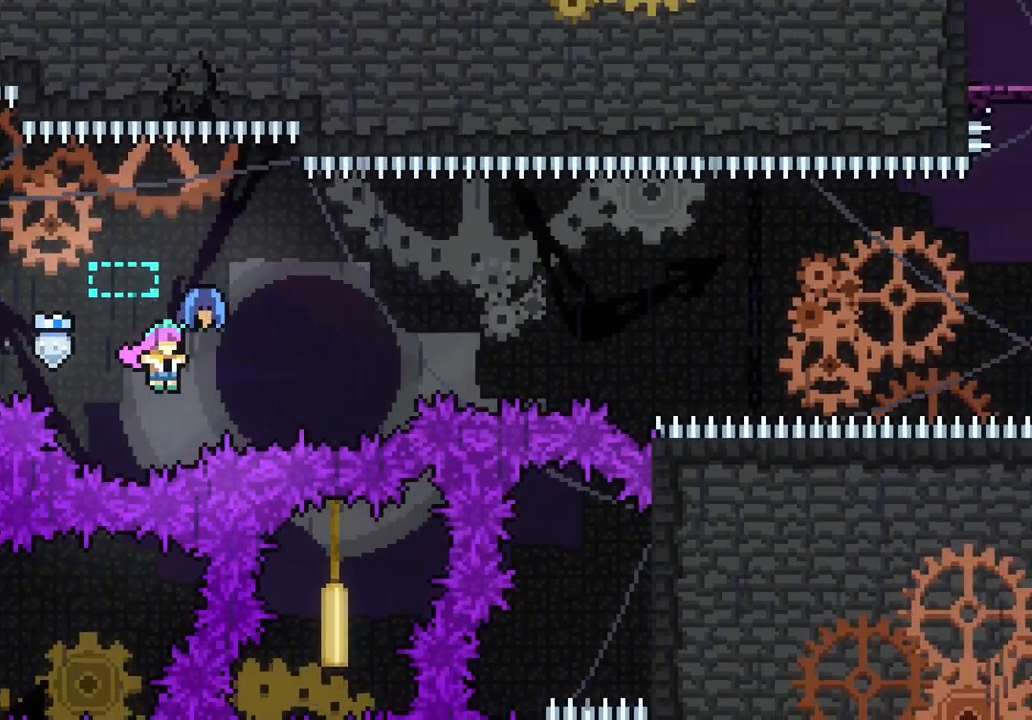
{"keys": ["right"], "events": []}
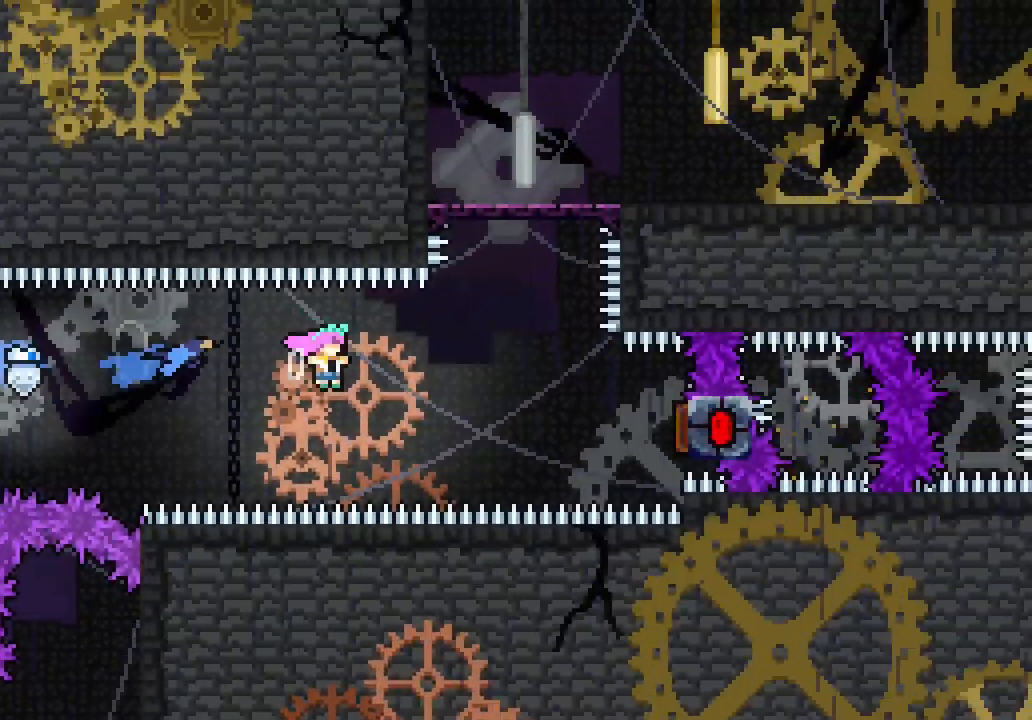
{"keys": ["up"]}
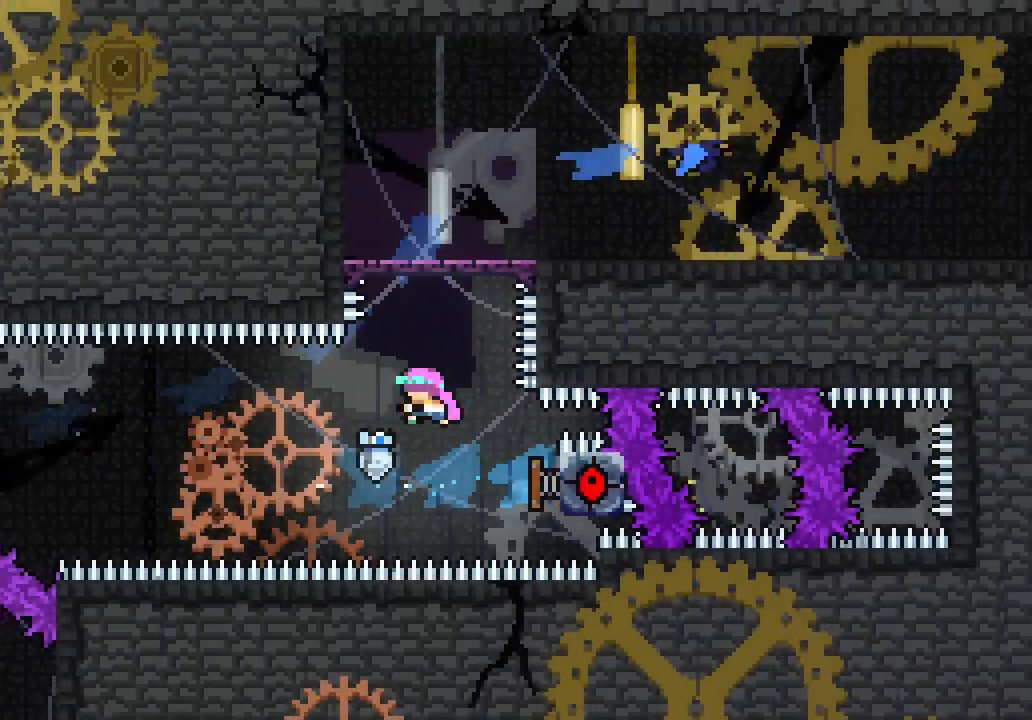
{"keys": ["right"], "events": [[50, "dash", "down"], [150, "dash", "up"], [283, "right", "down"], [317, "up", "up"]]}
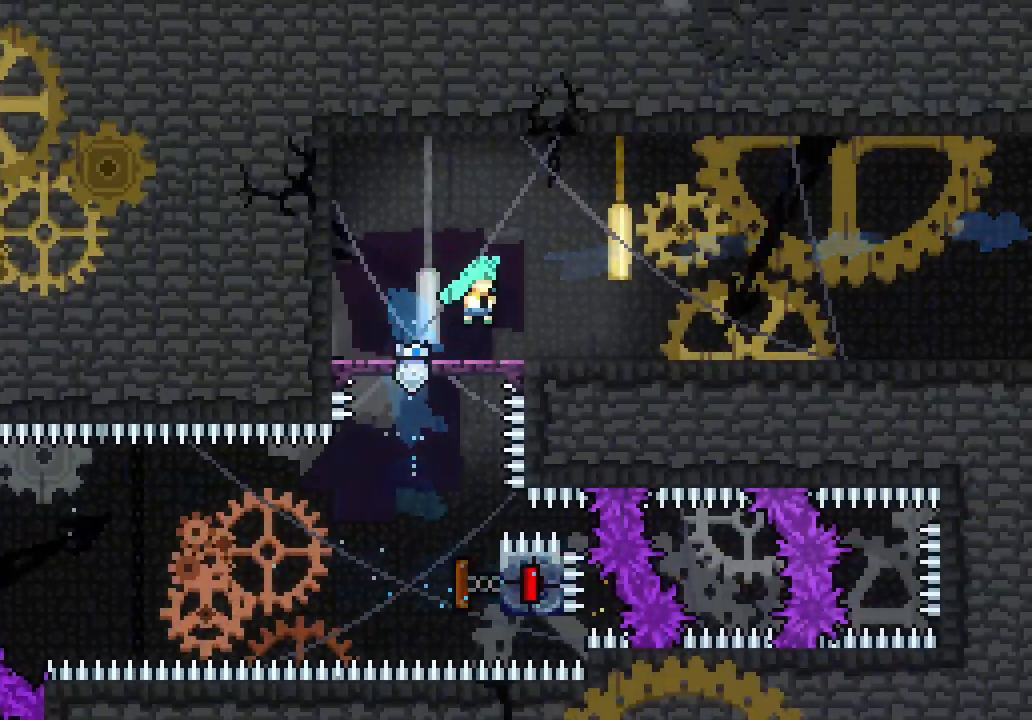
{"keys": ["dash", "down", "right"], "events": [[117, "down", "down"], [167, "dash", "down"], [300, "dash", "up"], [350, "jump3", "down"], [433, "jump3", "up"], [483, "dash", "down"]]}
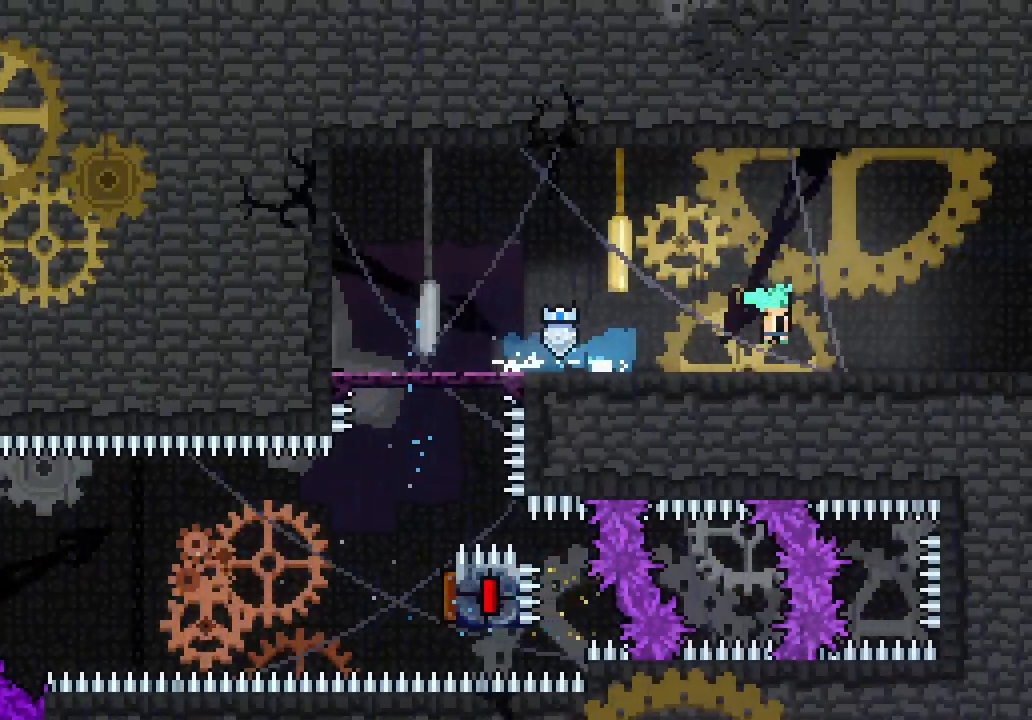
{"keys": ["jump3", "right"], "events": [[83, "dash", "up"], [117, "jump3", "down"], [267, "down", "up"]]}
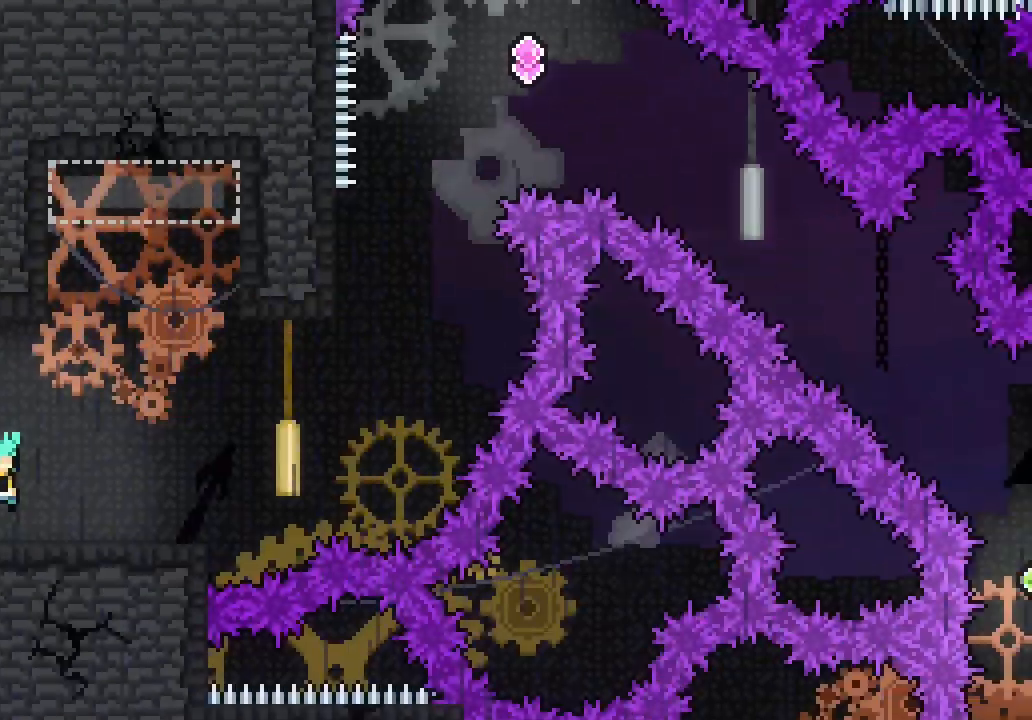
{"keys": ["dash", "down"], "events": [[383, "down", "down"], [417, "jump3", "up"], [417, "right", "up"], [467, "dash", "down"]]}
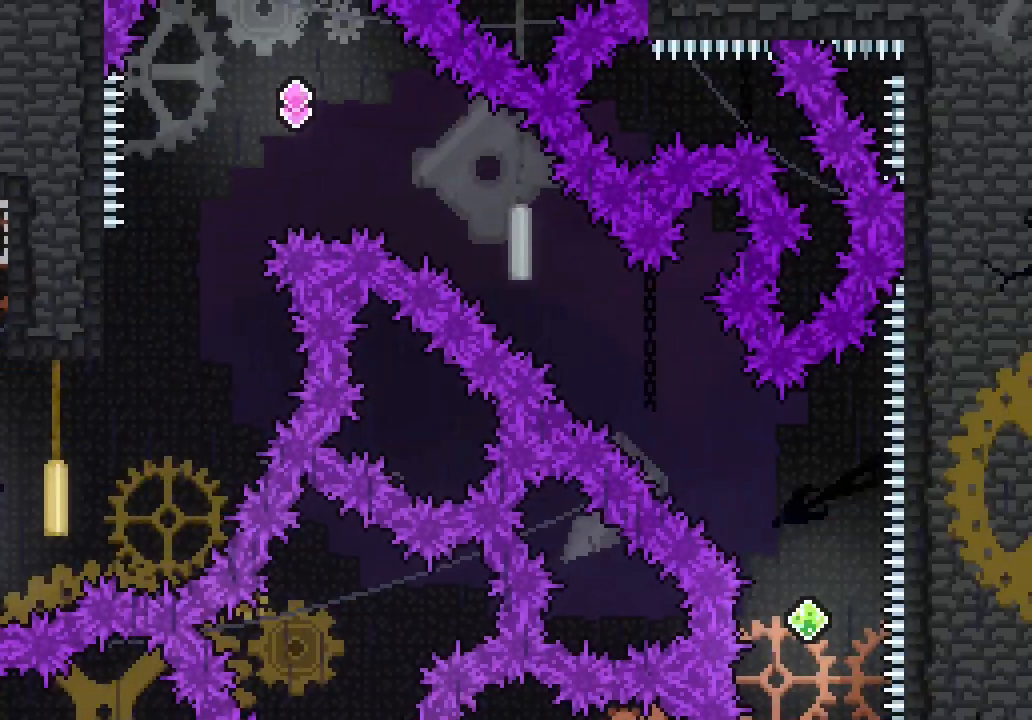
{"keys": ["right"], "events": [[67, "dash", "up"], [150, "down", "up"], [150, "right", "down"]]}
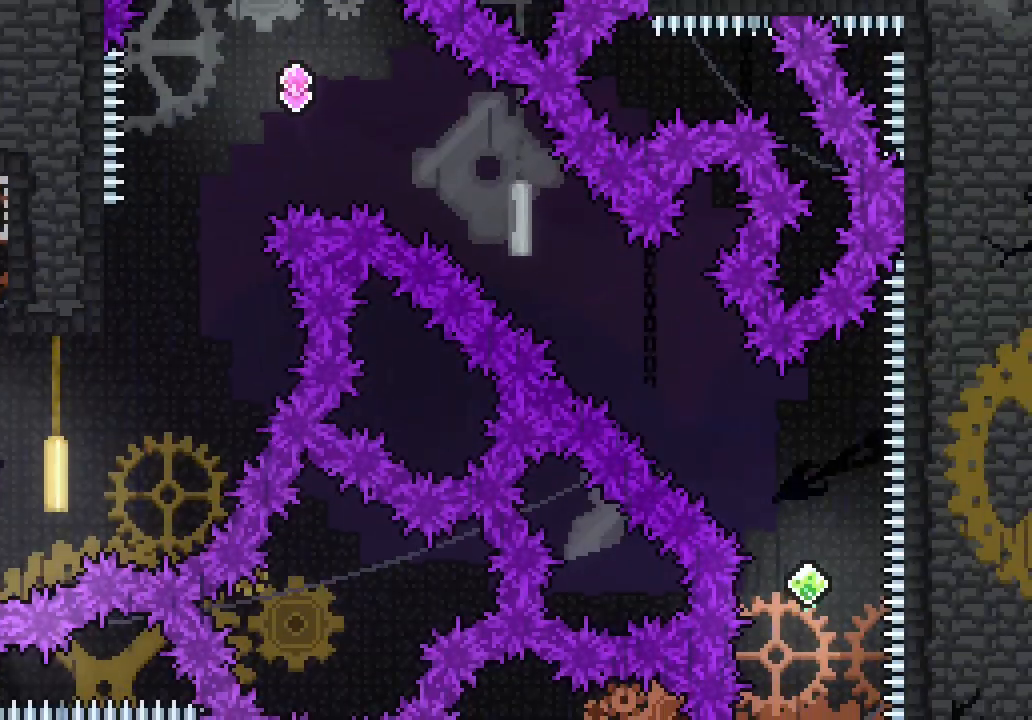
{"keys": ["dash", "up"], "events": [[33, "jump3", "down"], [400, "jump3", "up"], [400, "up", "down"], [450, "dash", "down"], [450, "right", "up"]]}
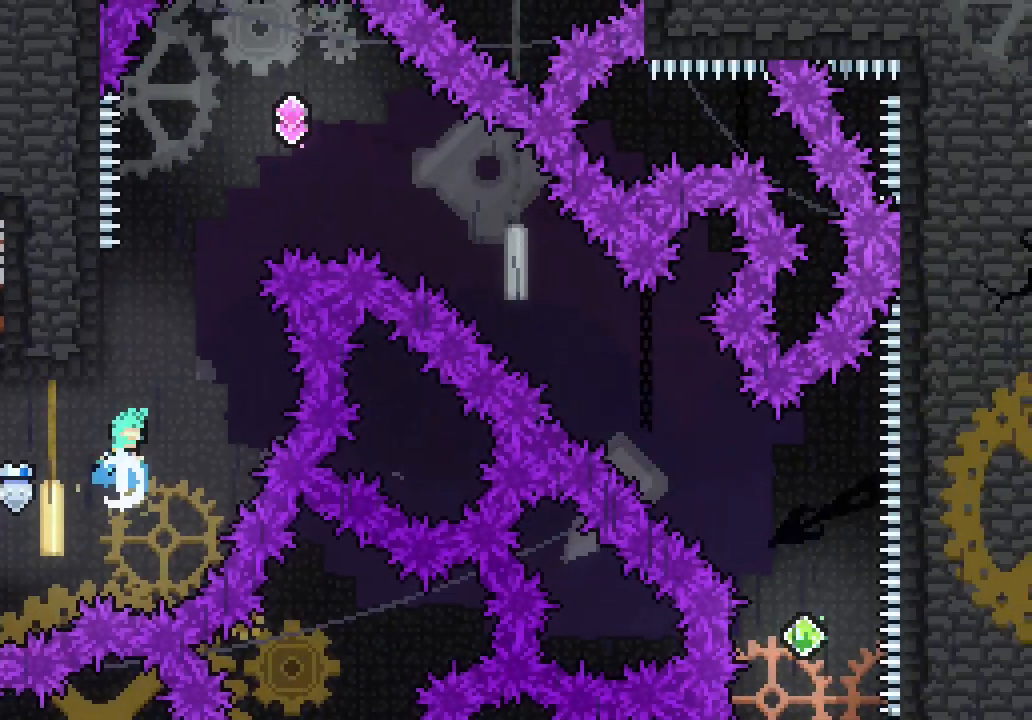
{"keys": ["jump3", "right"], "events": [[133, "dash", "up"], [183, "right", "down"], [233, "jump3", "down"], [233, "up", "up"]]}